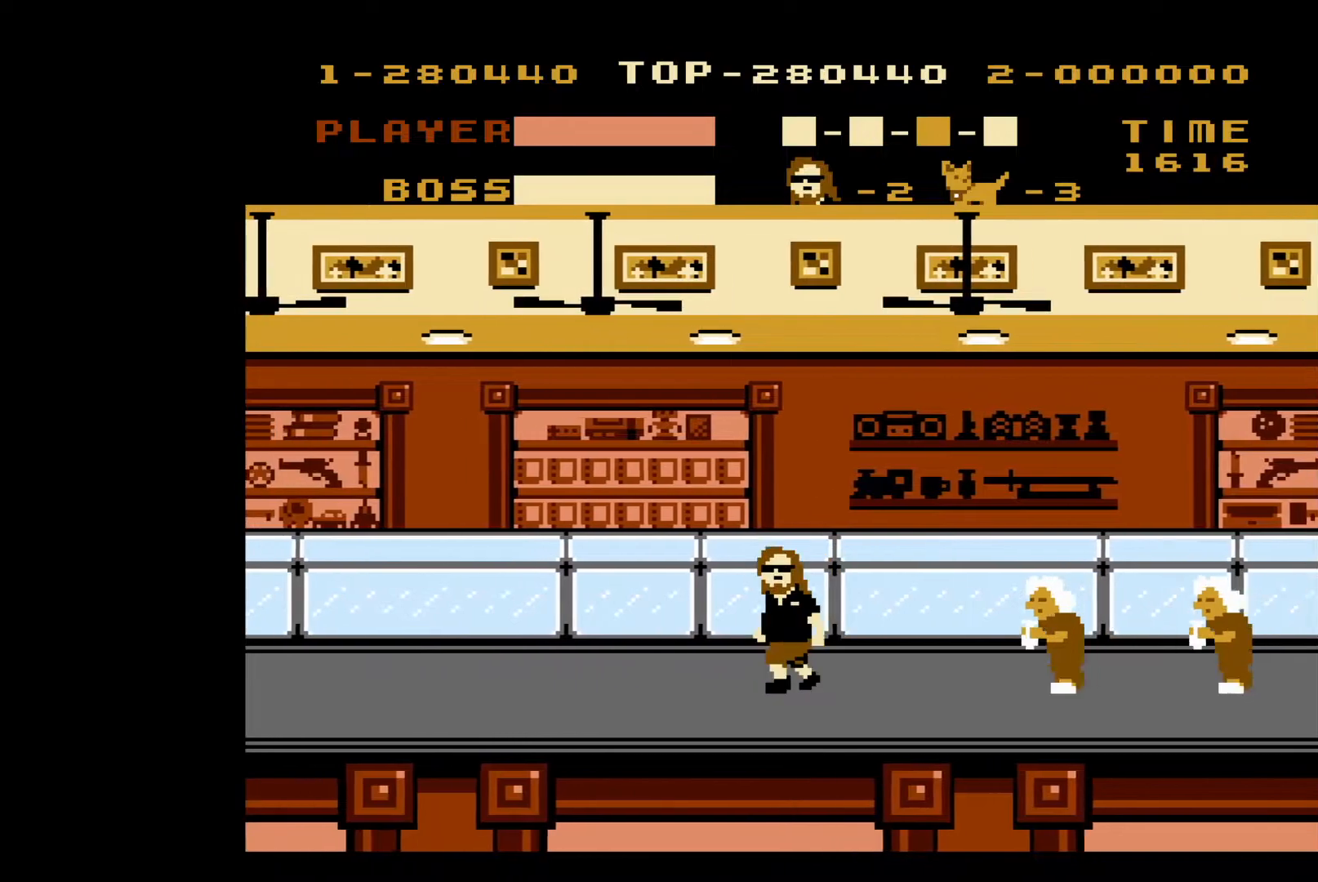
Gameplay with a controller (Nintendo layout); each line is a JSON object with the inputs held at the frame after it. "events" lists button and stick changes between this image and that frame as [ms after this image, input, new state], when the widget could be followed in between. Not read: L3 R3.
{"buttons": ["DPAD_LEFT"], "events": []}
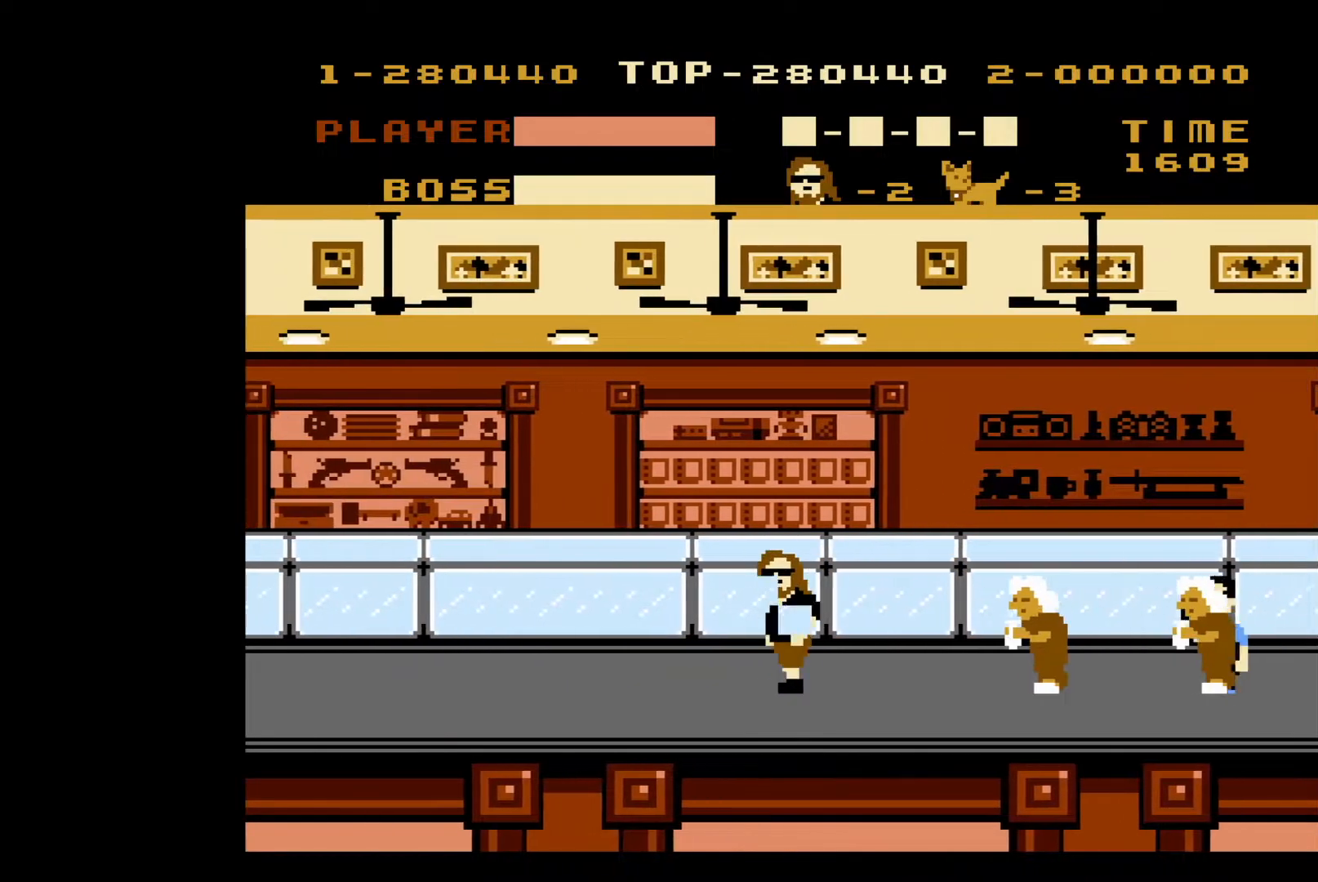
{"buttons": ["DPAD_LEFT"], "events": []}
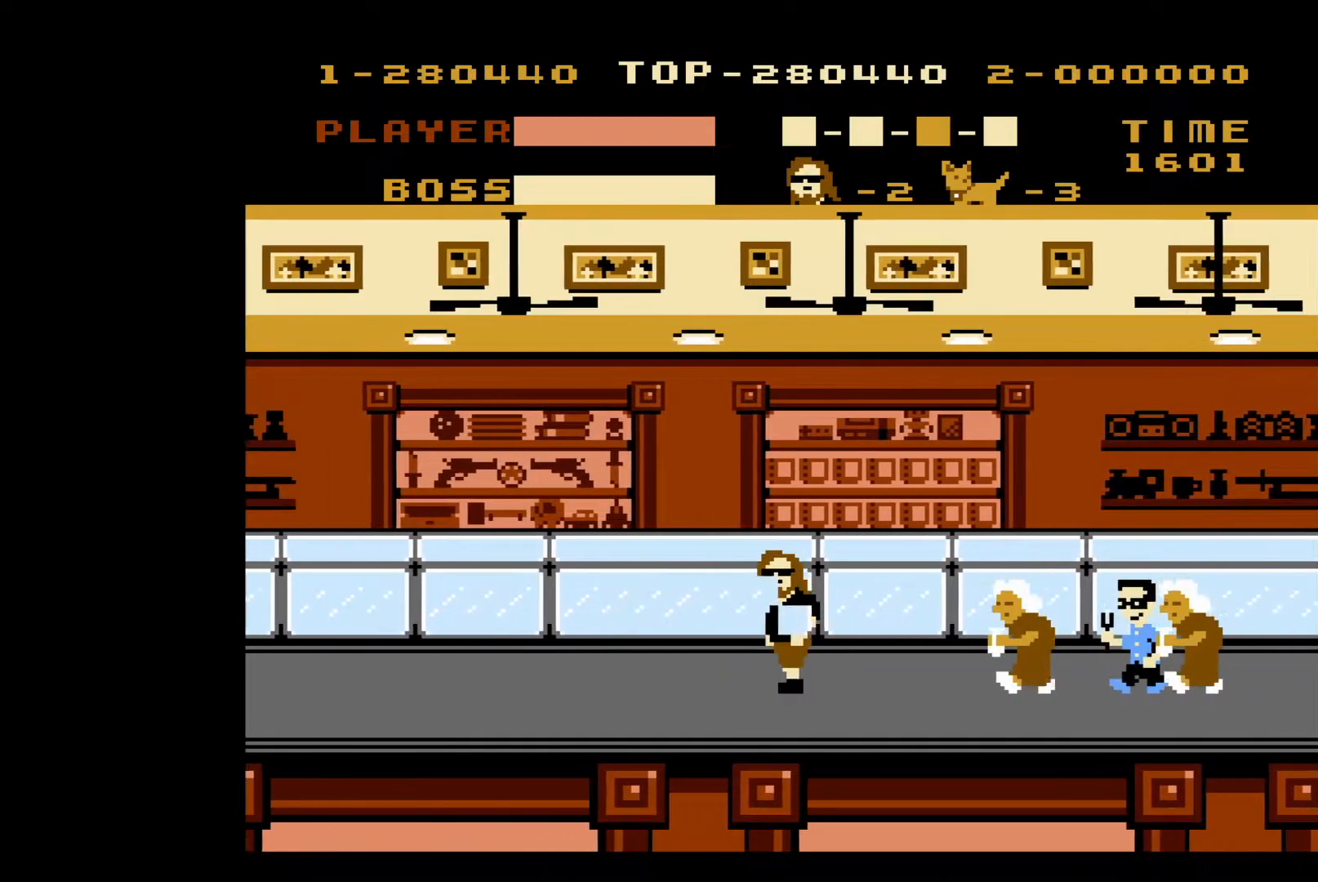
{"buttons": ["DPAD_LEFT"], "events": []}
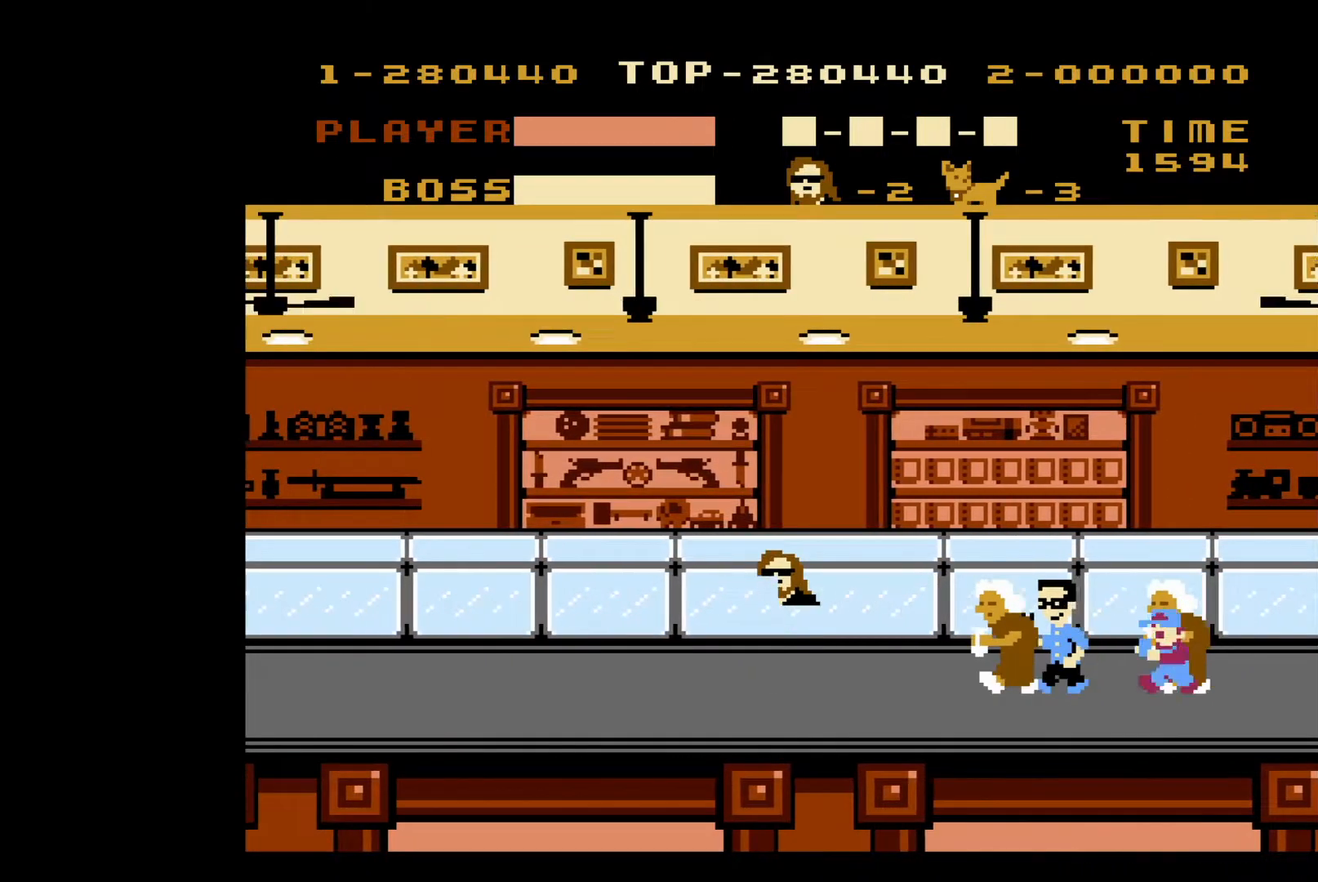
{"buttons": ["DPAD_LEFT"], "events": [[317, "DPAD_LEFT", "up"], [333, "DPAD_RIGHT", "down"], [383, "B", "down"], [467, "DPAD_RIGHT", "up"], [500, "B", "up"], [500, "DPAD_LEFT", "down"]]}
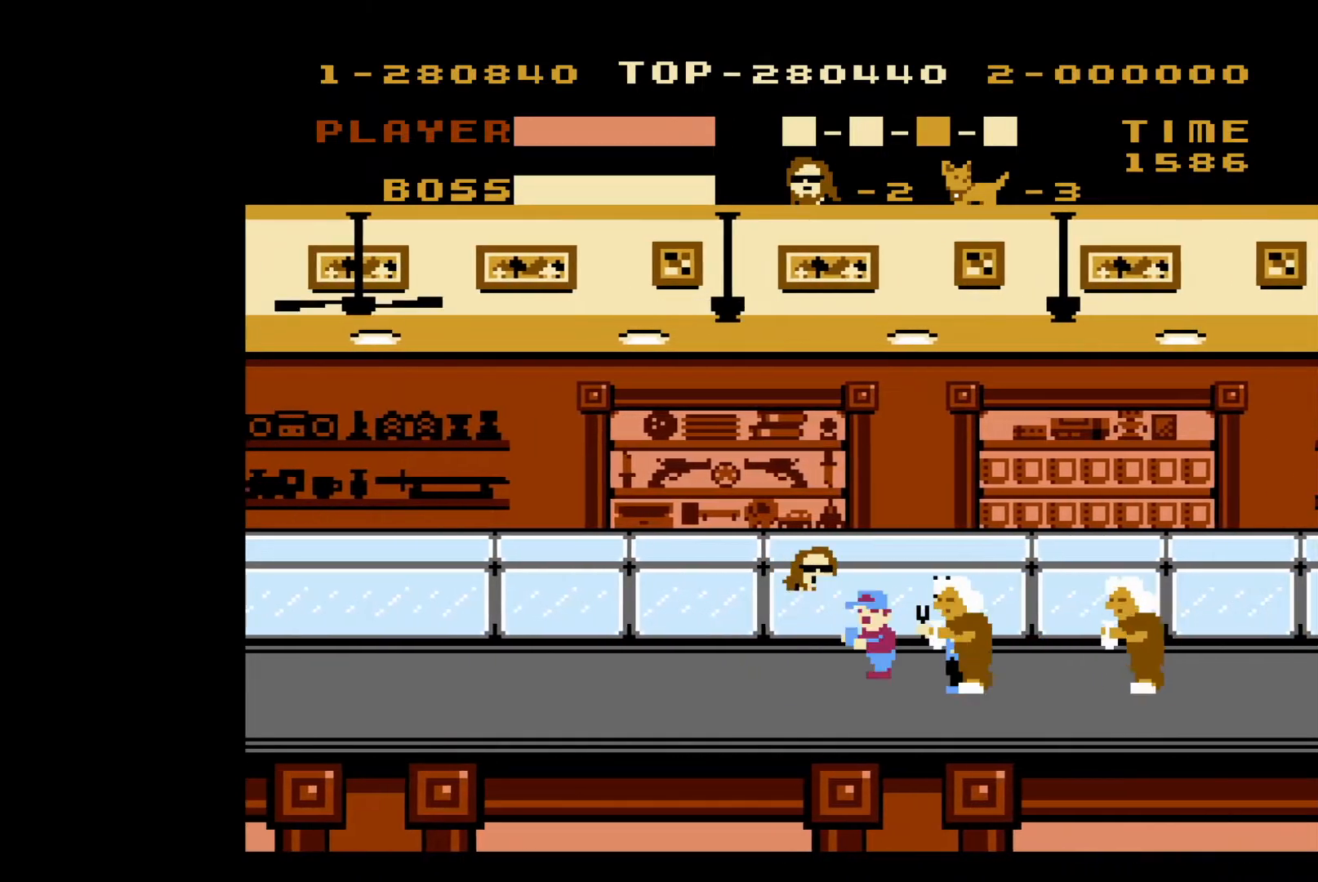
{"buttons": ["DPAD_LEFT"], "events": [[283, "DPAD_LEFT", "up"], [283, "DPAD_RIGHT", "down"], [333, "B", "down"], [333, "DPAD_UP", "down"], [383, "DPAD_RIGHT", "up"], [400, "DPAD_LEFT", "down"], [400, "DPAD_UP", "up"], [417, "B", "up"]]}
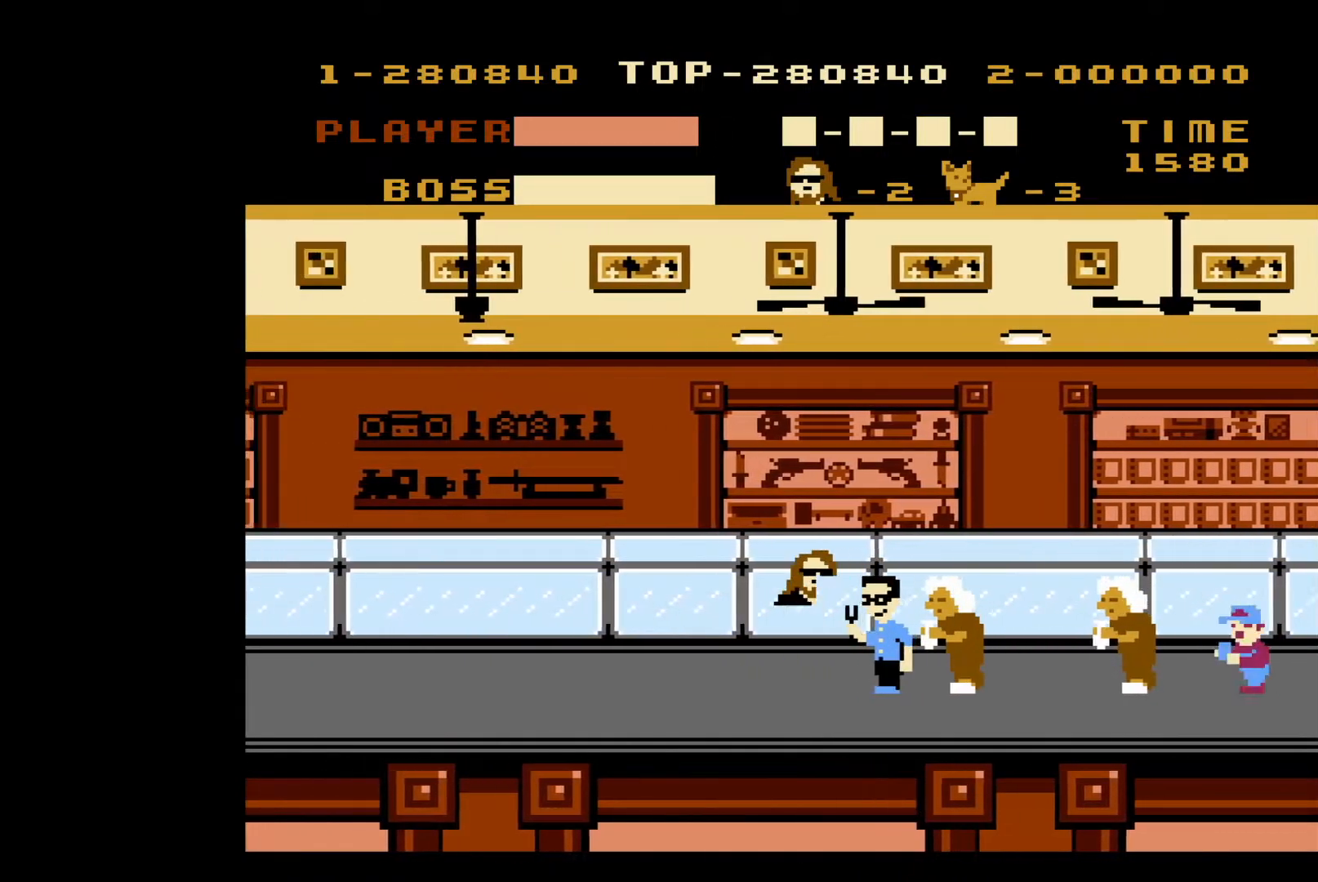
{"buttons": ["B"], "events": [[233, "DPAD_UP", "down"], [250, "DPAD_LEFT", "up"], [267, "DPAD_RIGHT", "down"], [267, "DPAD_UP", "up"], [283, "B", "down"], [383, "B", "up"], [400, "DPAD_RIGHT", "up"], [433, "B", "down"]]}
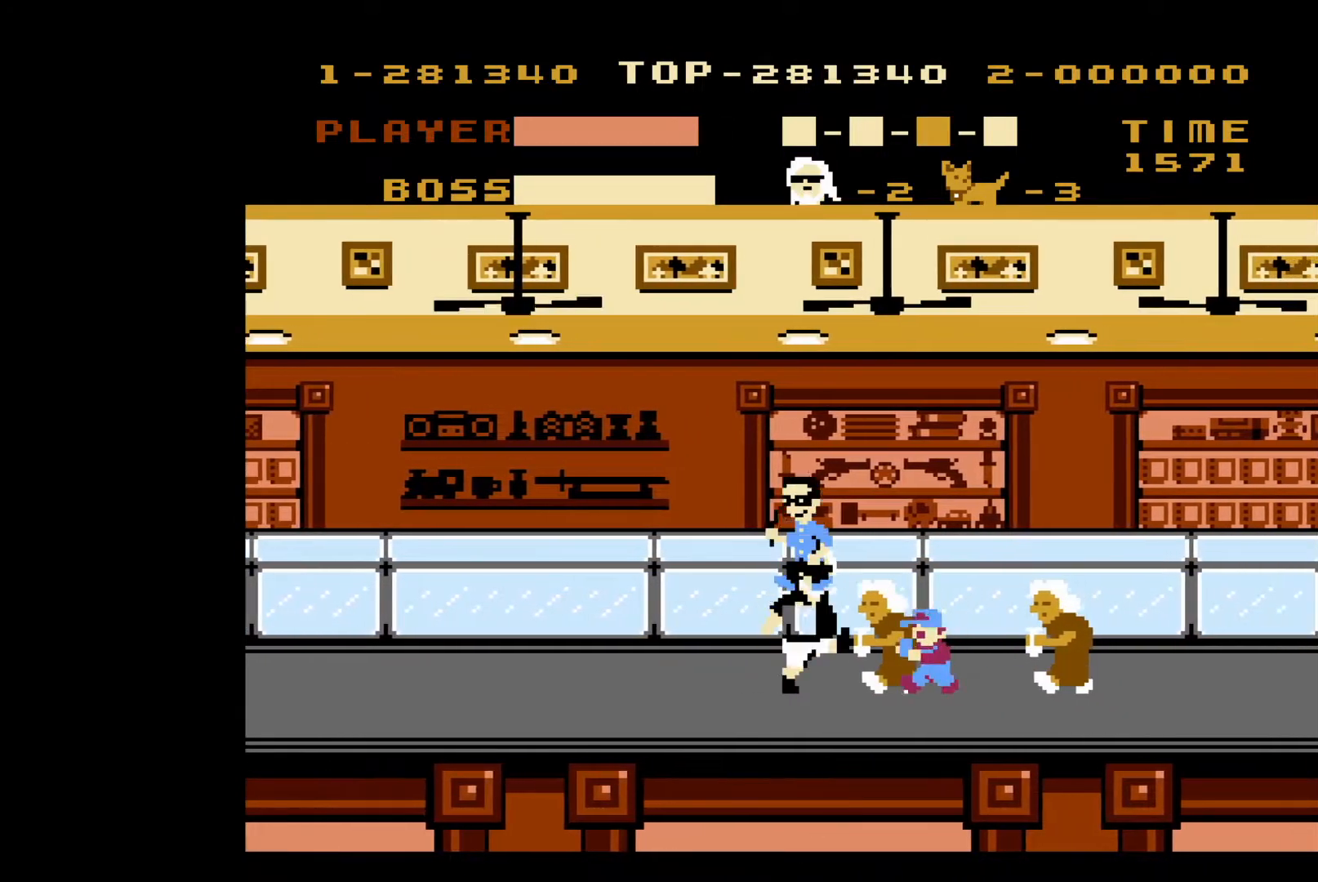
{"buttons": ["DPAD_LEFT"], "events": [[17, "B", "up"], [67, "B", "down"], [133, "B", "up"], [183, "B", "down"], [283, "B", "up"], [400, "DPAD_LEFT", "down"]]}
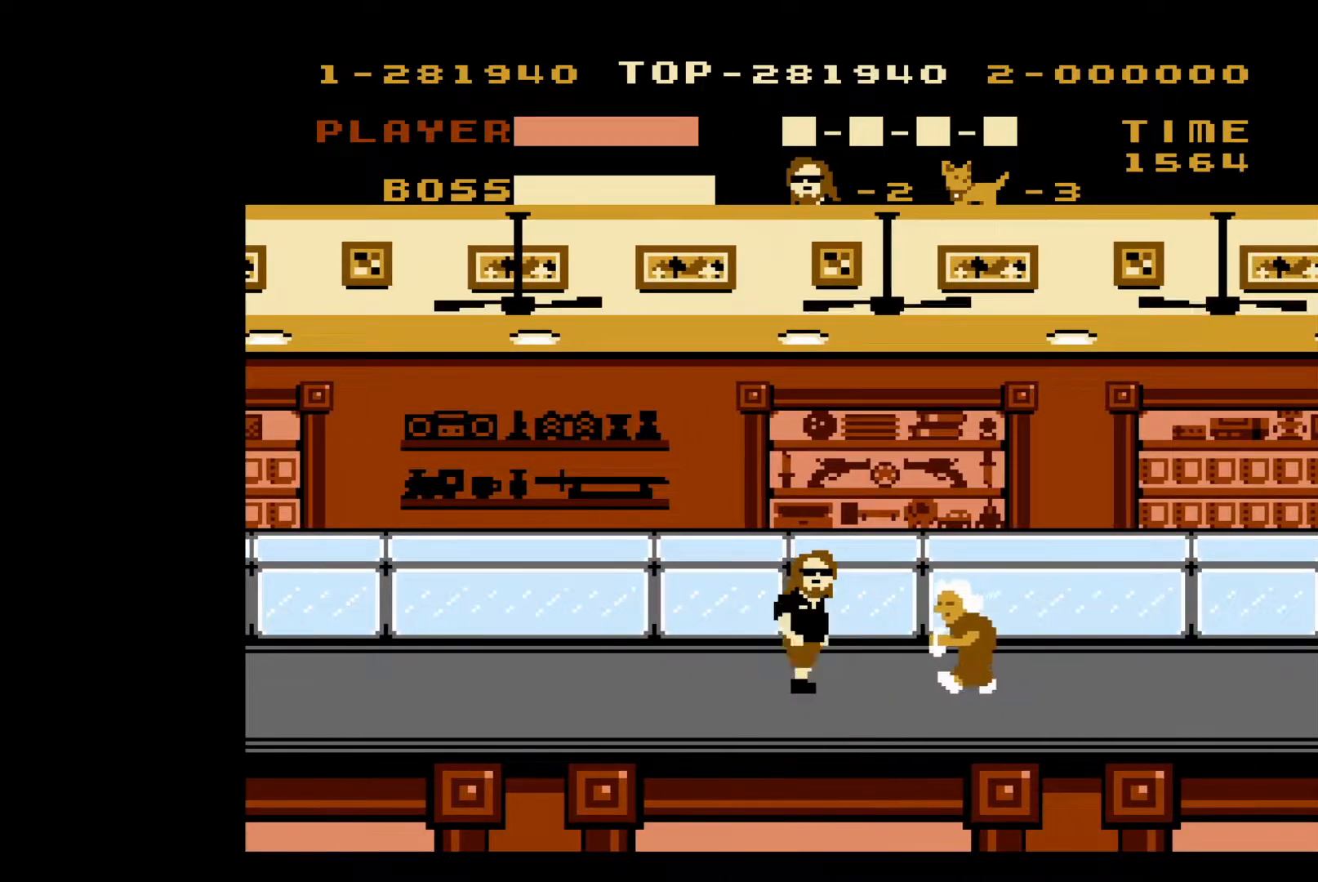
{"buttons": ["DPAD_LEFT"], "events": [[50, "DPAD_LEFT", "up"], [50, "DPAD_UP", "down"], [83, "DPAD_RIGHT", "down"], [83, "DPAD_UP", "up"], [233, "B", "down"], [300, "DPAD_RIGHT", "up"], [350, "B", "up"], [350, "DPAD_LEFT", "down"]]}
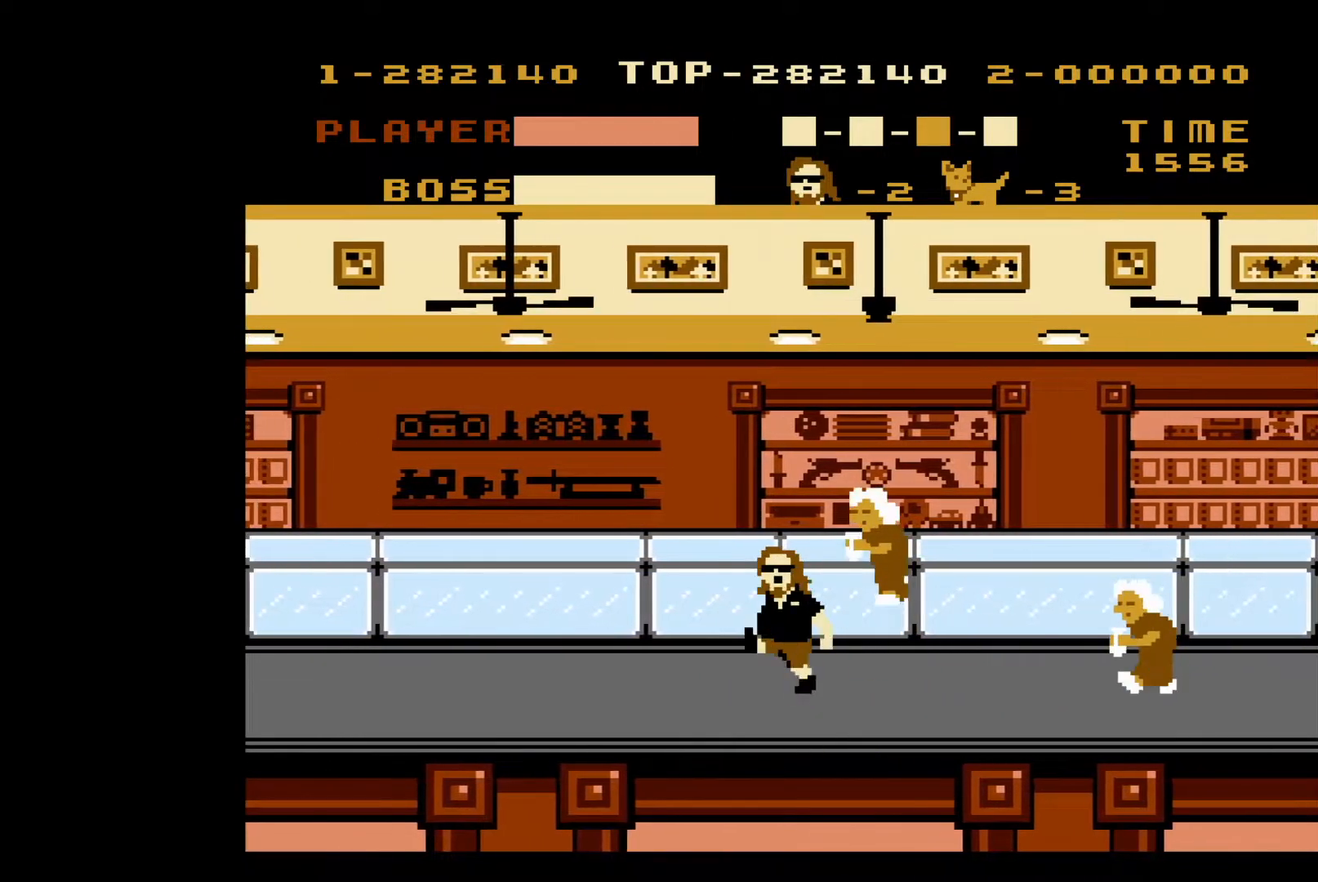
{"buttons": ["DPAD_LEFT"], "events": []}
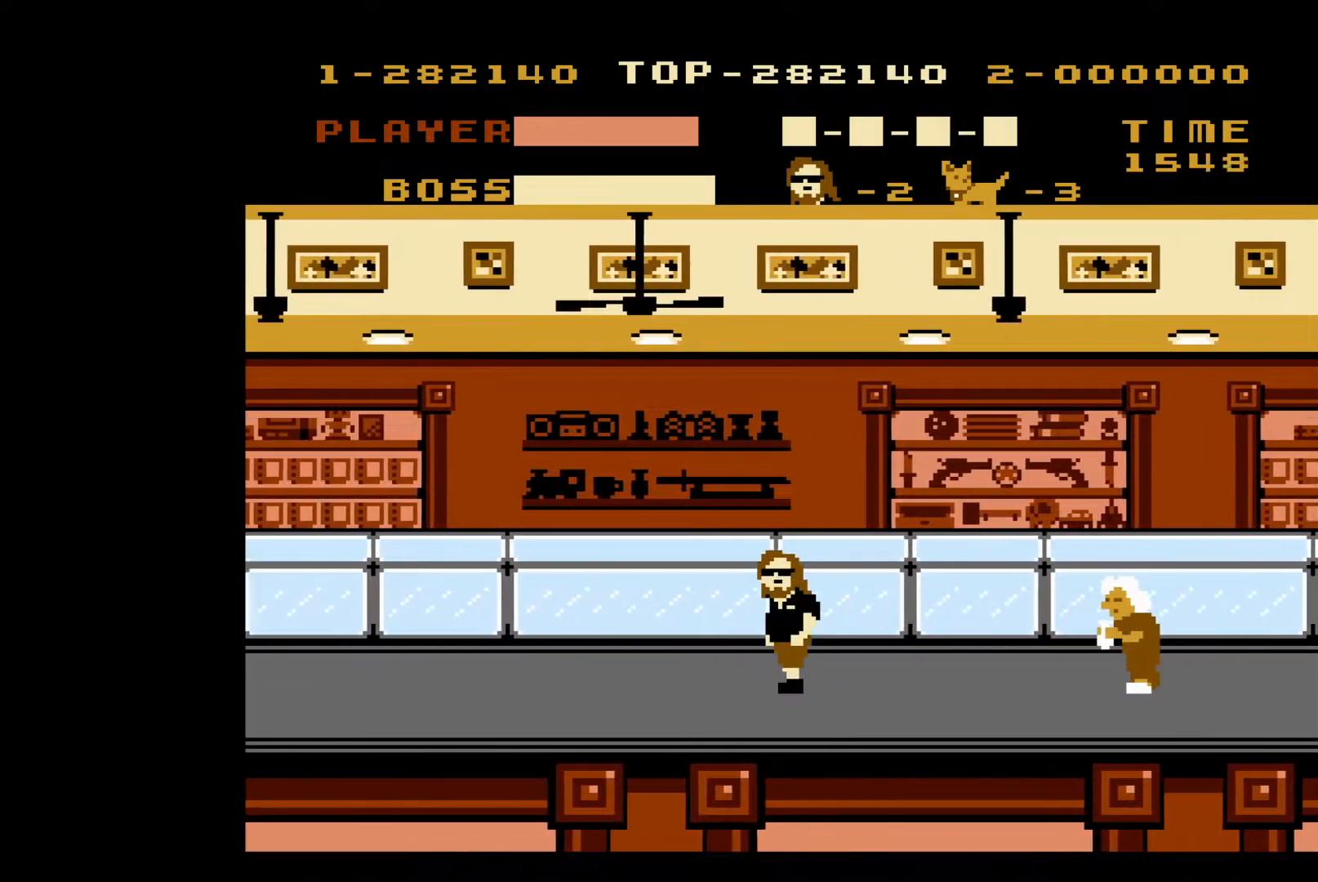
{"buttons": ["DPAD_LEFT"], "events": []}
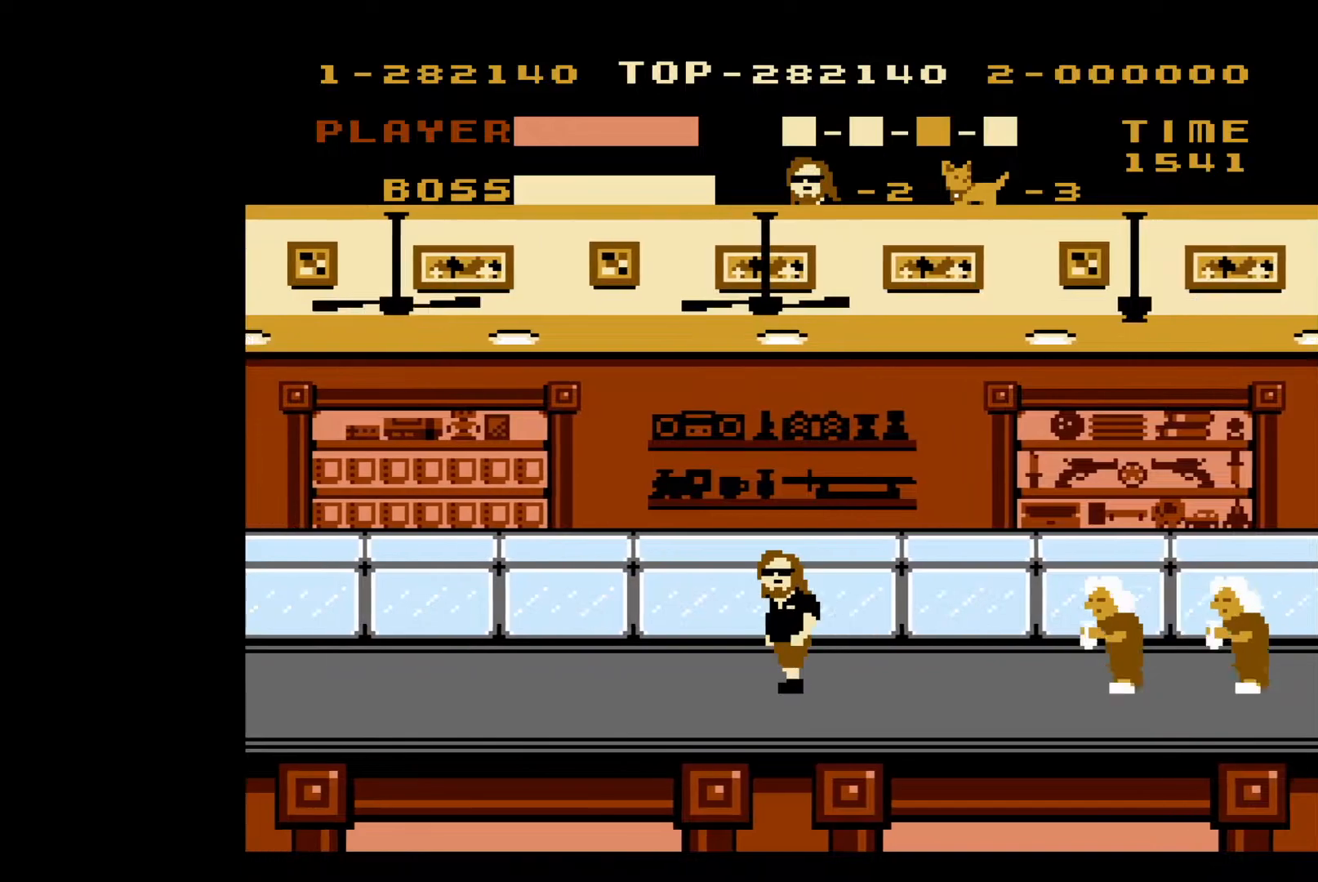
{"buttons": ["DPAD_LEFT"], "events": []}
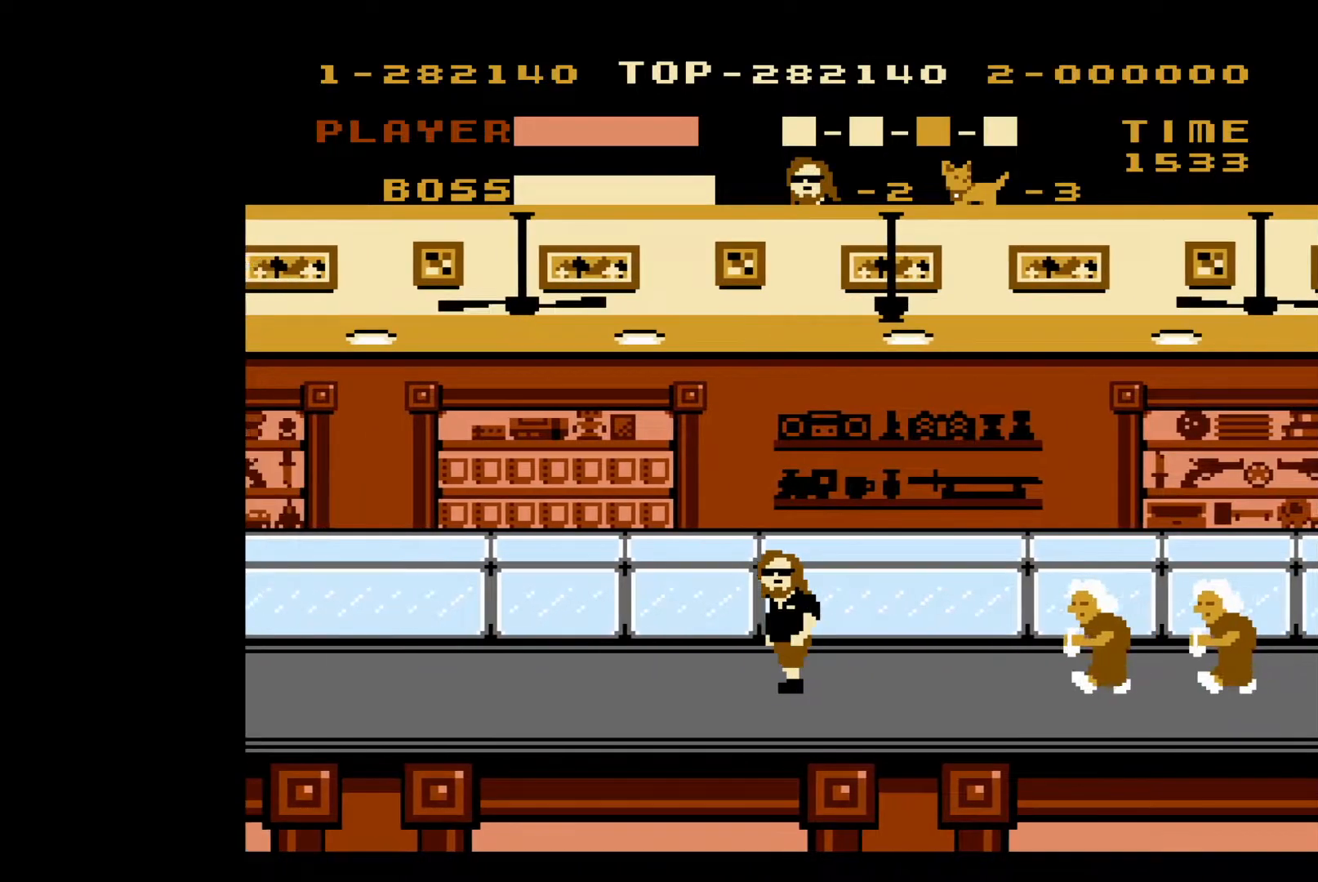
{"buttons": ["DPAD_LEFT"], "events": []}
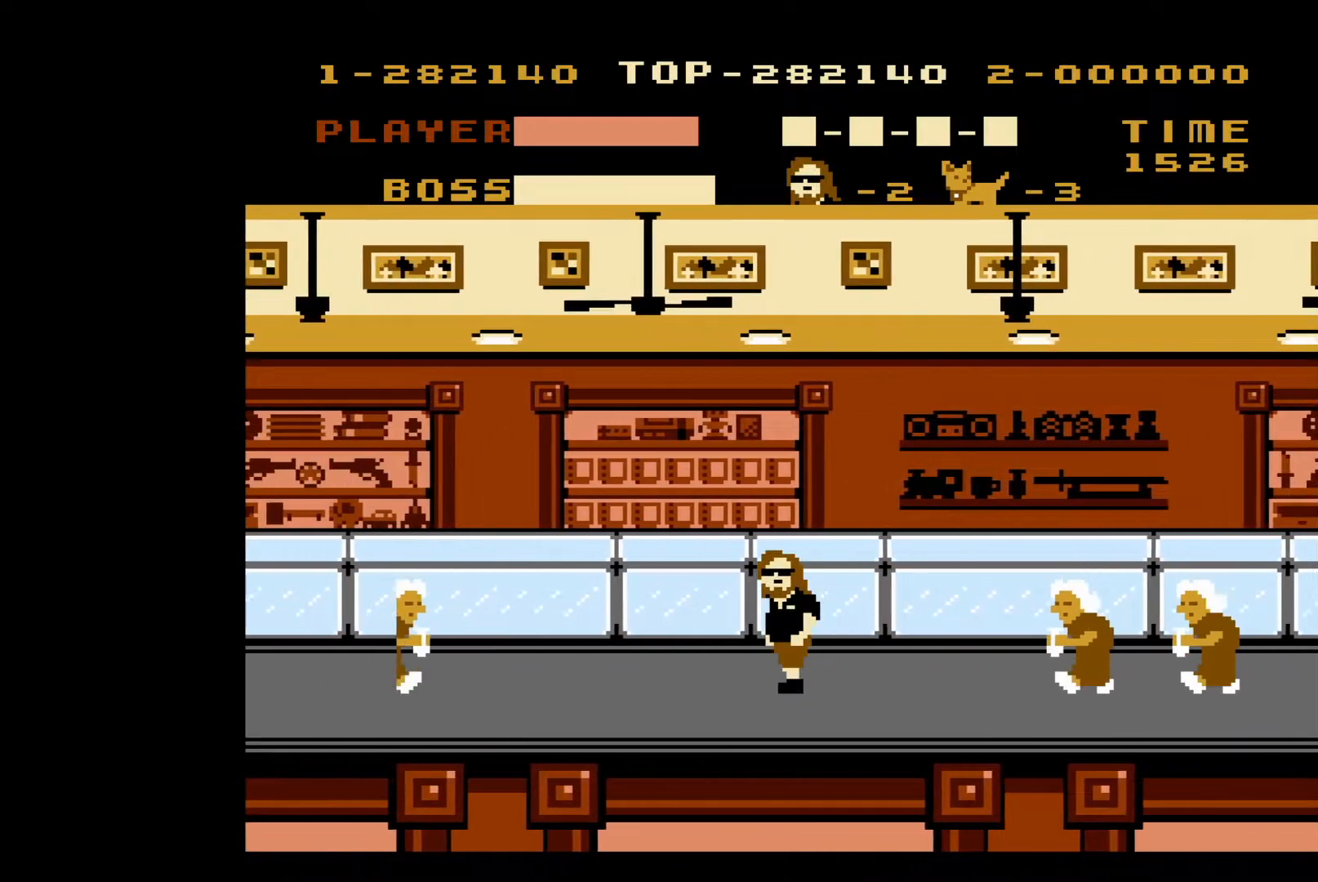
{"buttons": ["DPAD_LEFT"], "events": []}
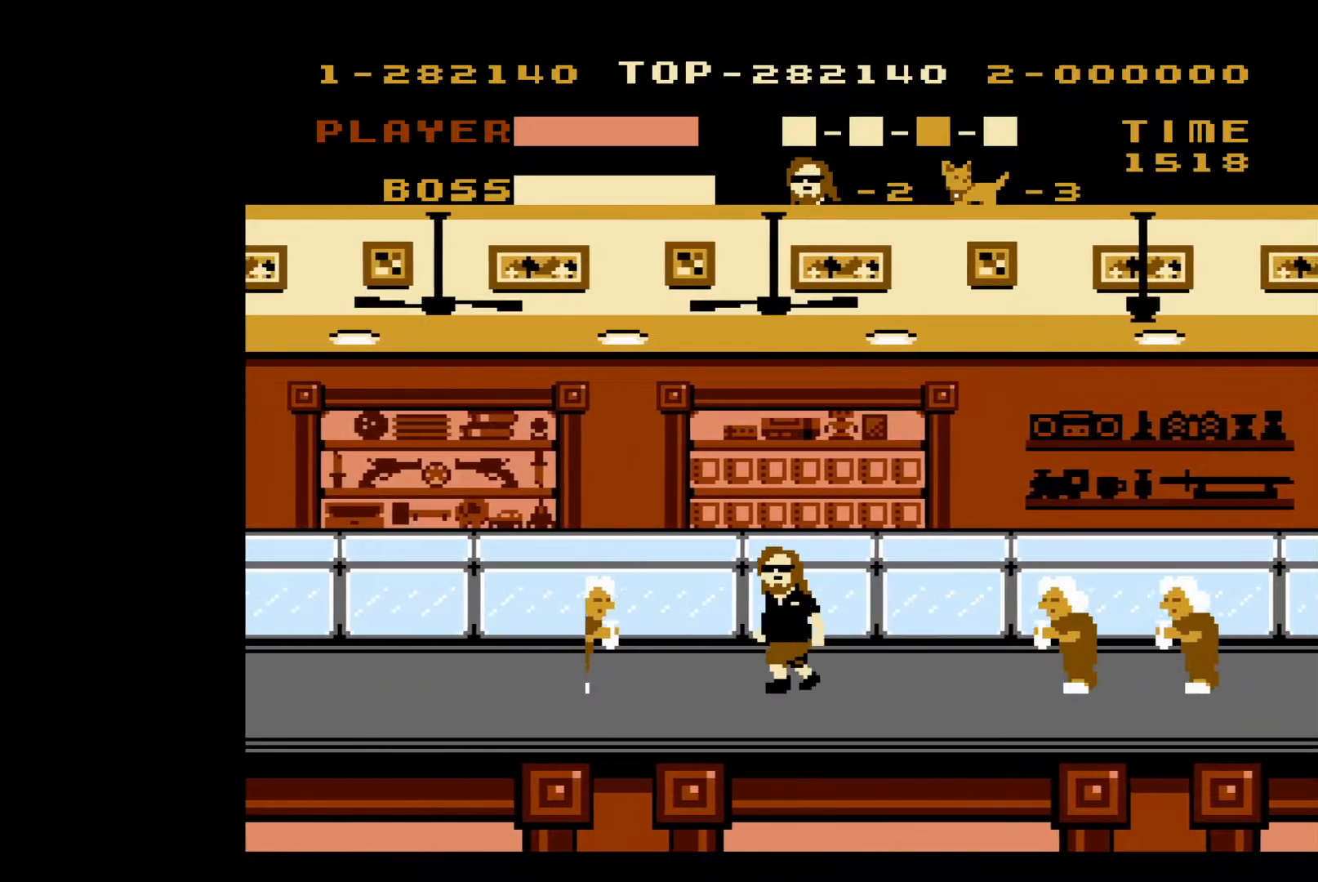
{"buttons": ["DPAD_LEFT"], "events": [[200, "B", "down"], [350, "B", "up"]]}
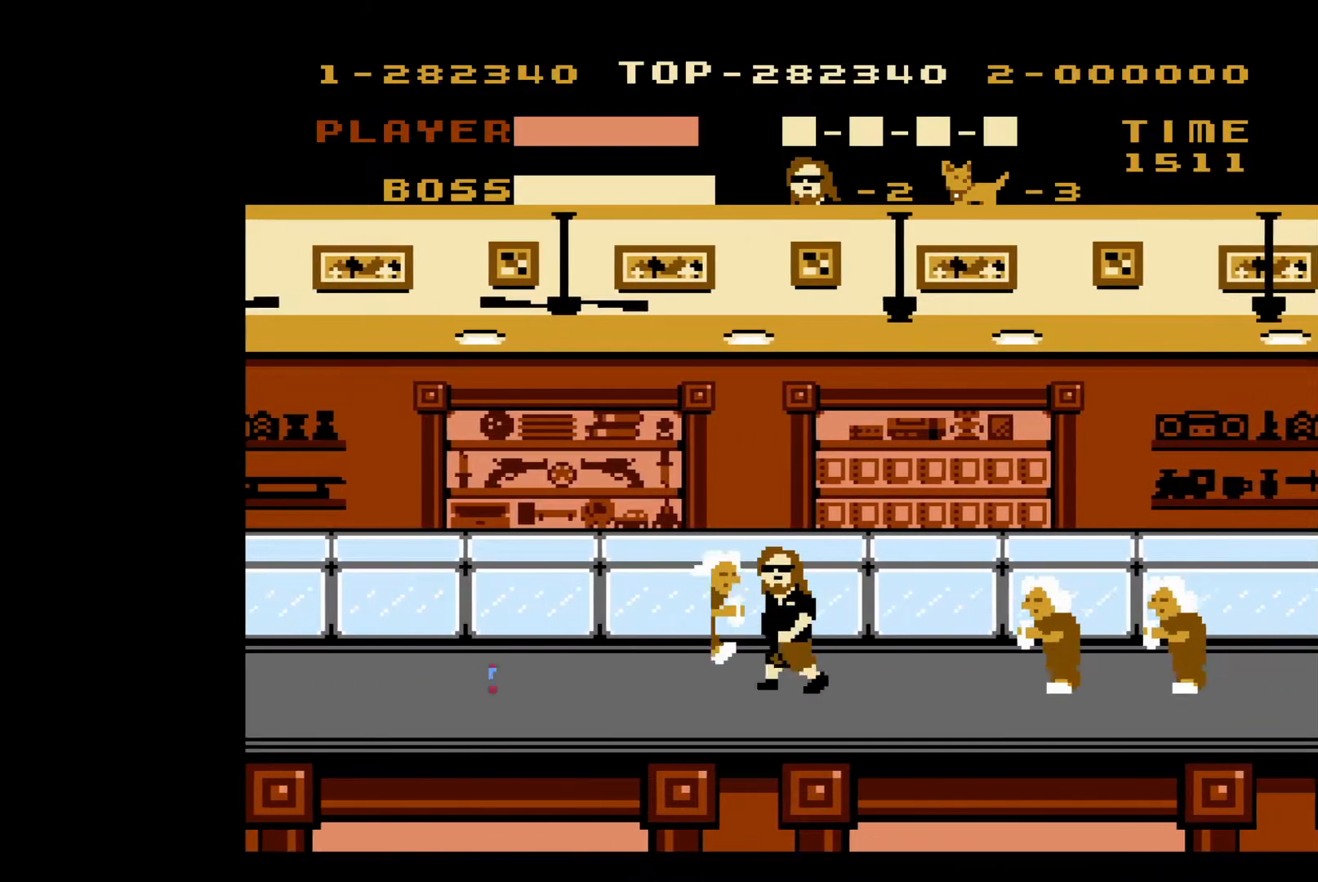
{"buttons": ["DPAD_LEFT"], "events": [[100, "B", "down"], [267, "B", "up"]]}
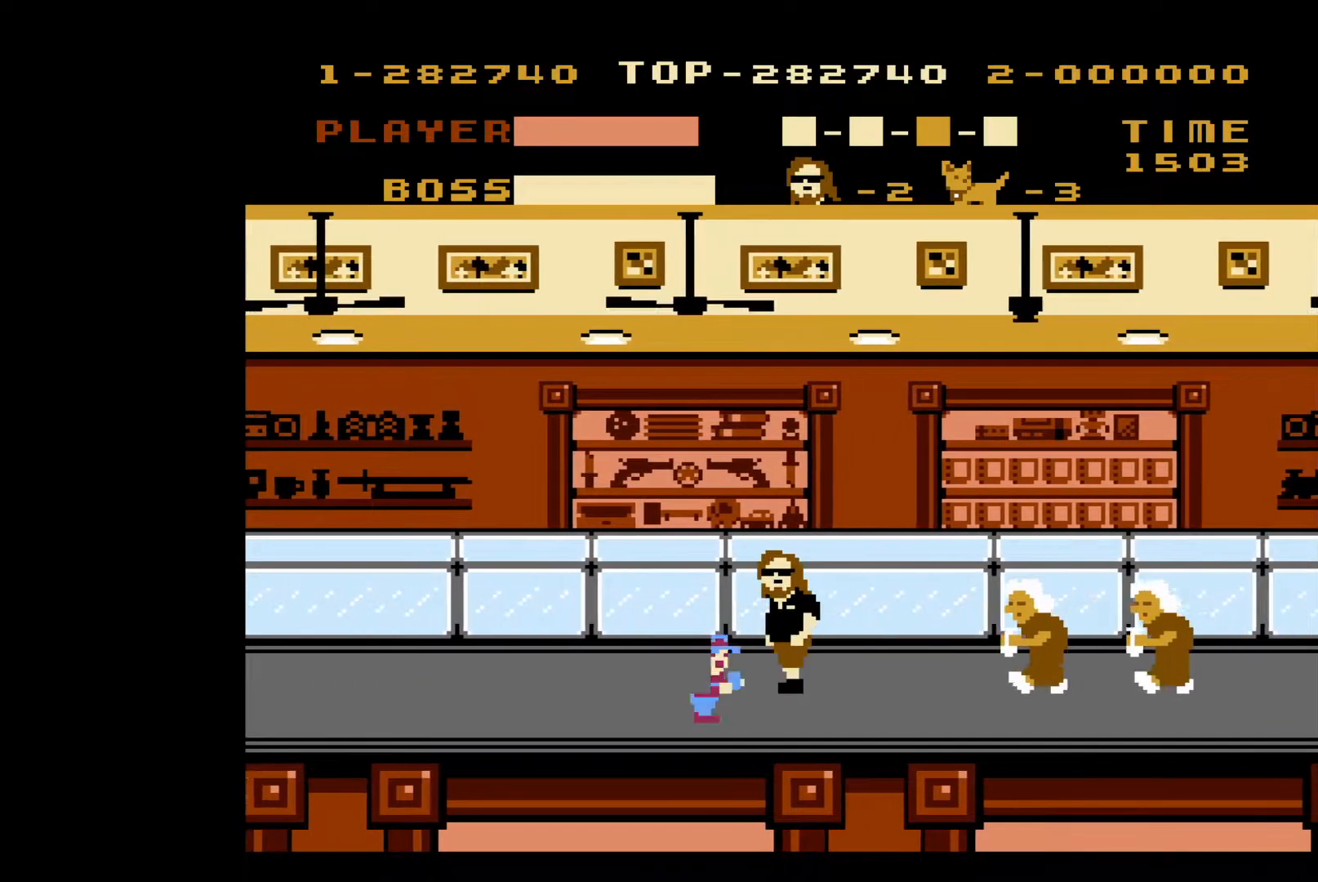
{"buttons": ["DPAD_LEFT"], "events": []}
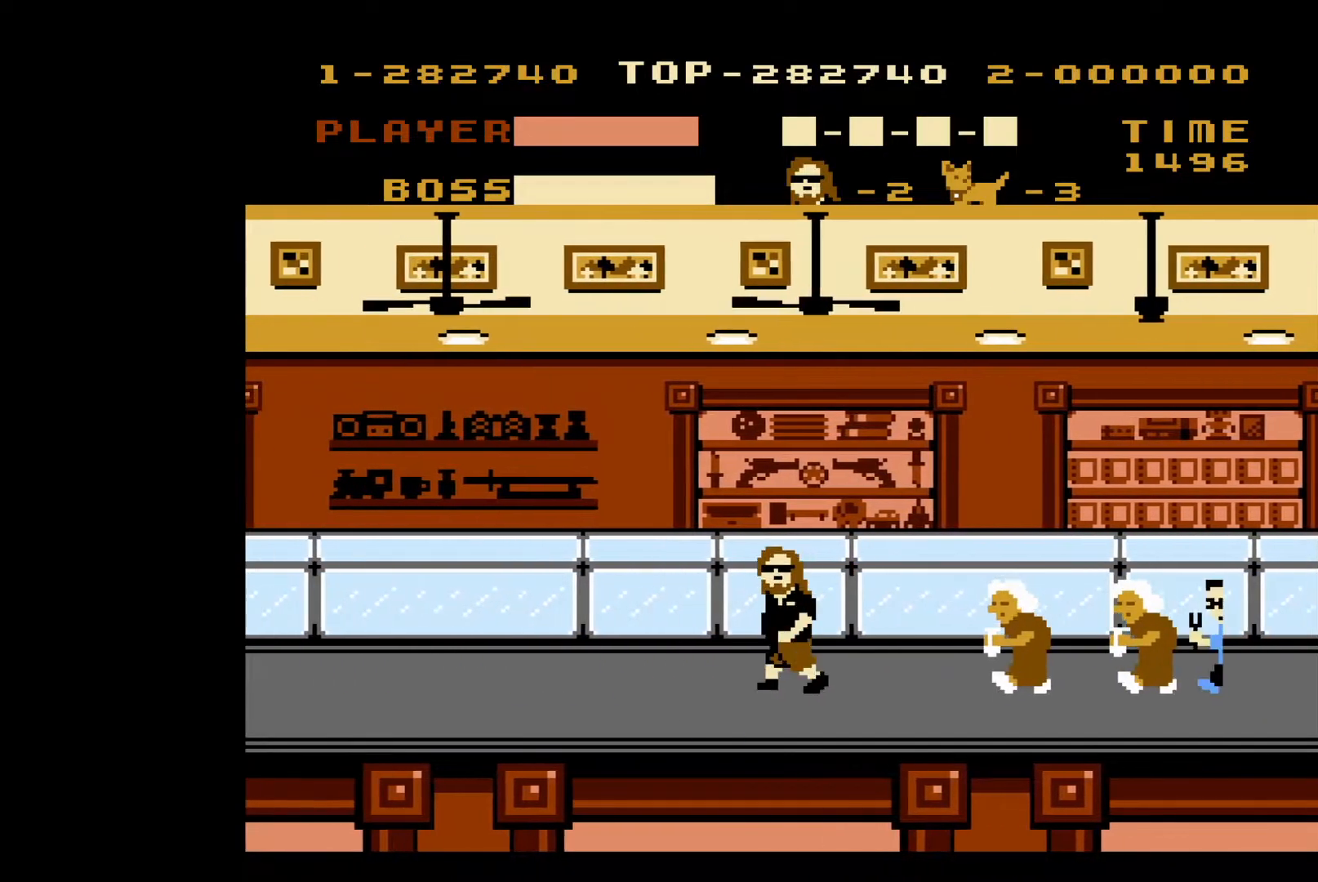
{"buttons": ["DPAD_LEFT"], "events": []}
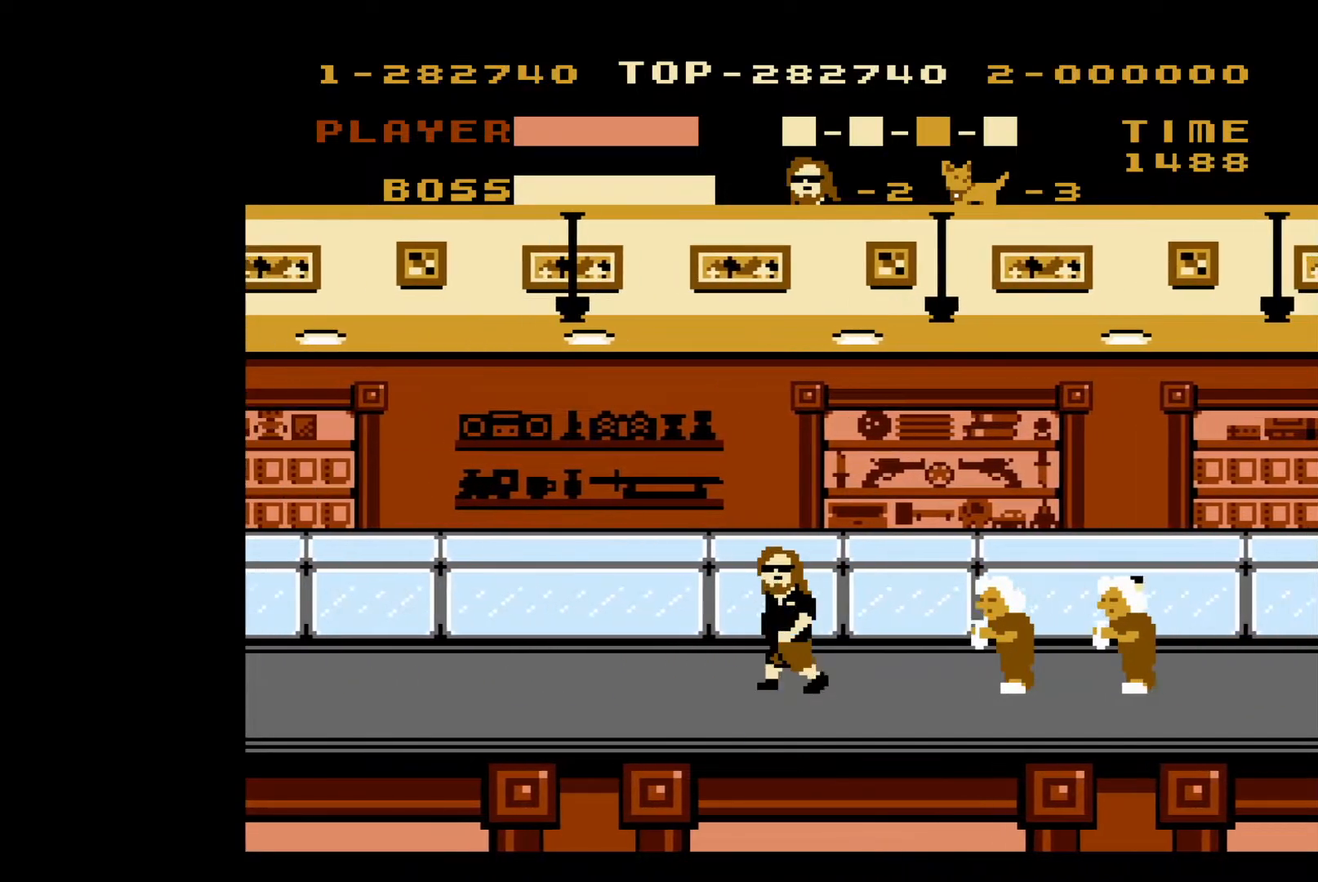
{"buttons": ["DPAD_LEFT"], "events": []}
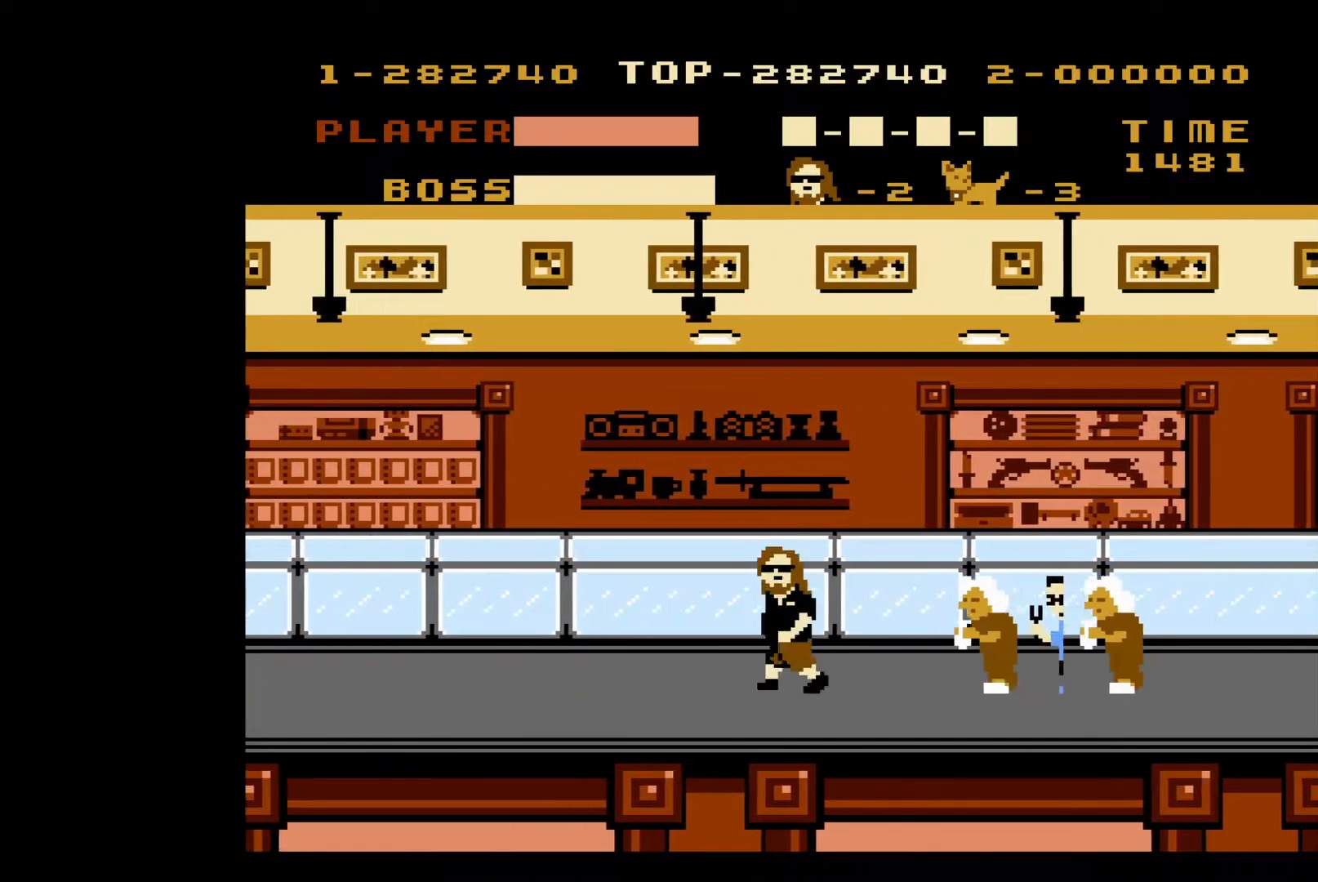
{"buttons": ["DPAD_LEFT"], "events": []}
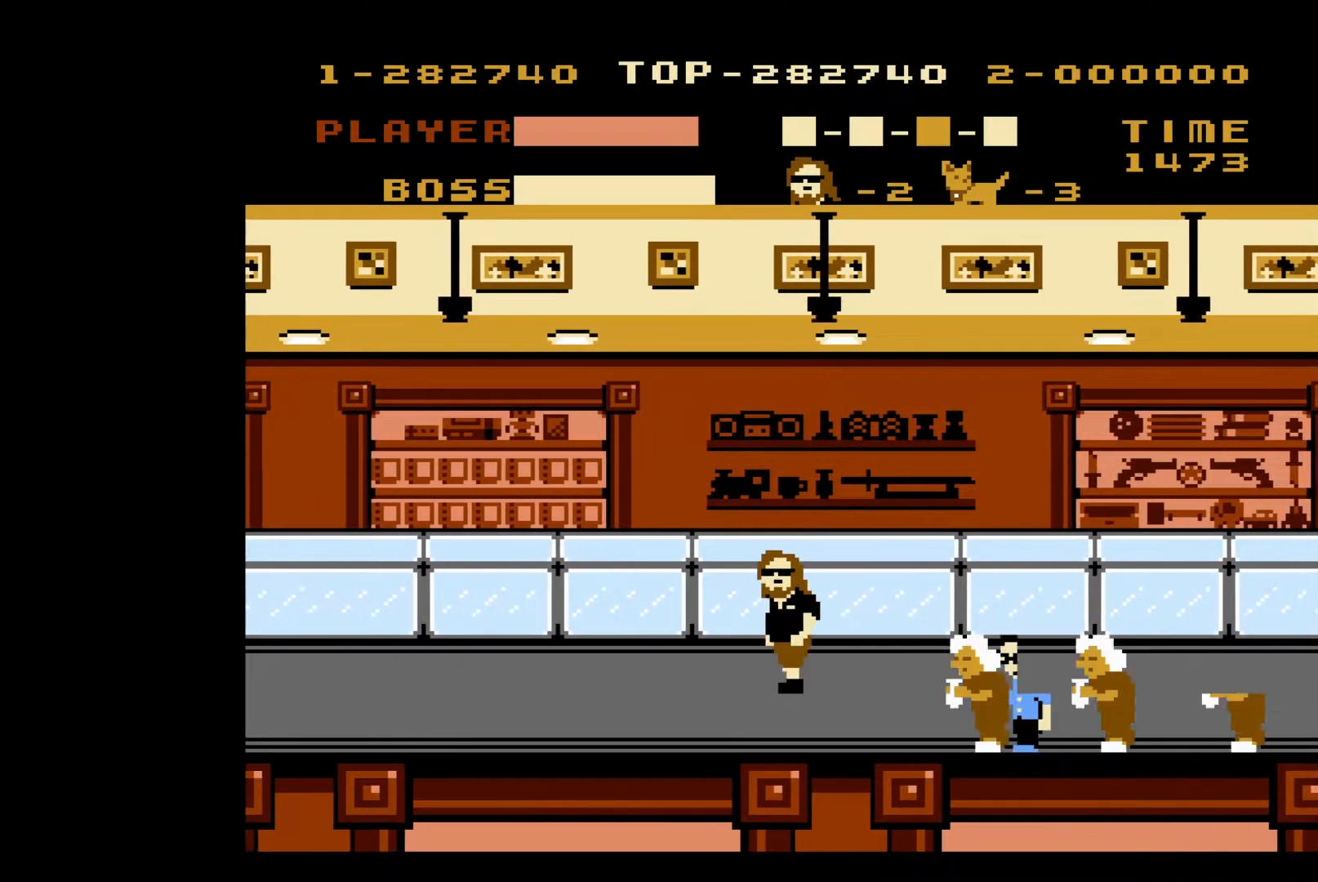
{"buttons": ["DPAD_LEFT"], "events": []}
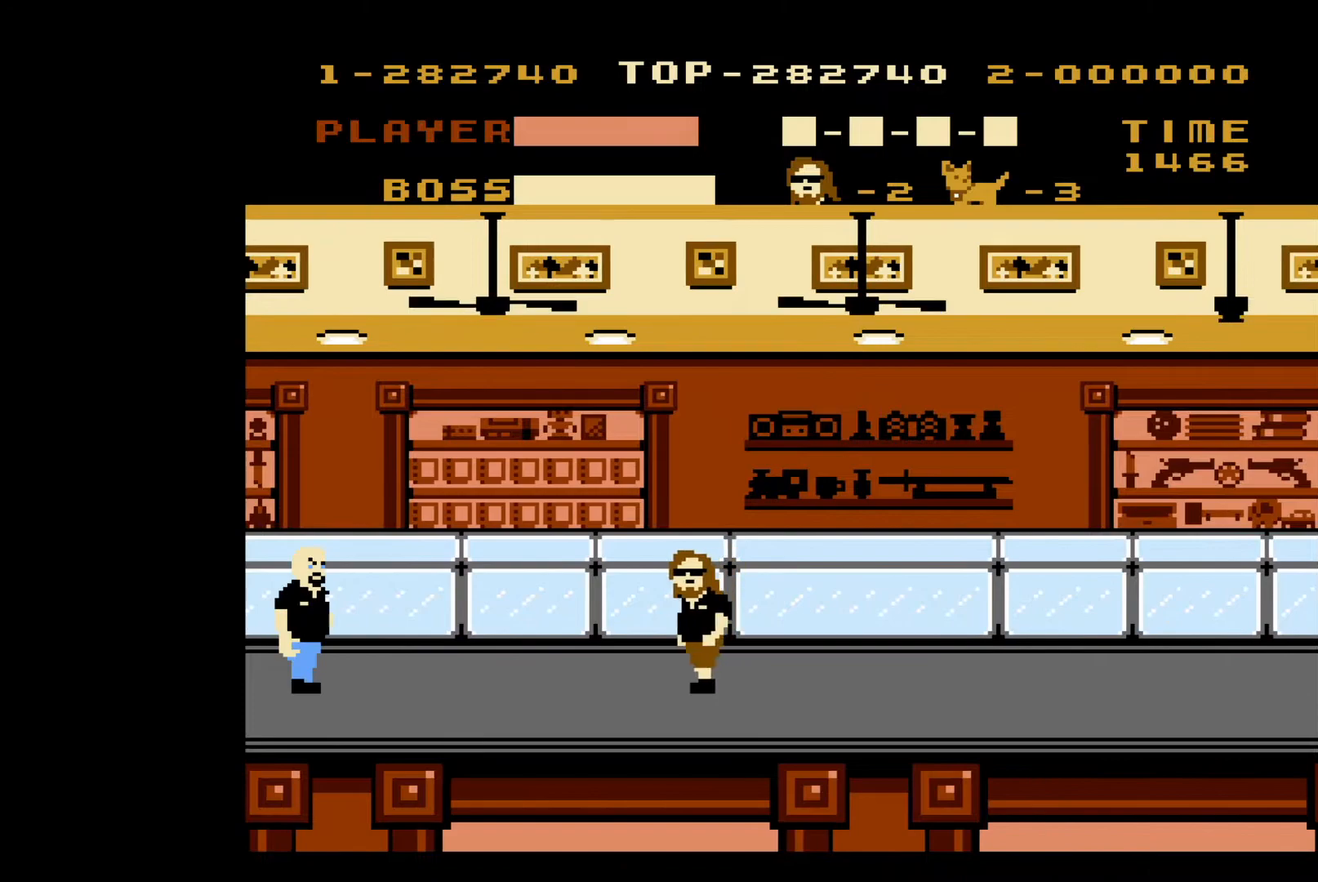
{"buttons": ["DPAD_LEFT"], "events": [[117, "A", "down"], [467, "A", "up"]]}
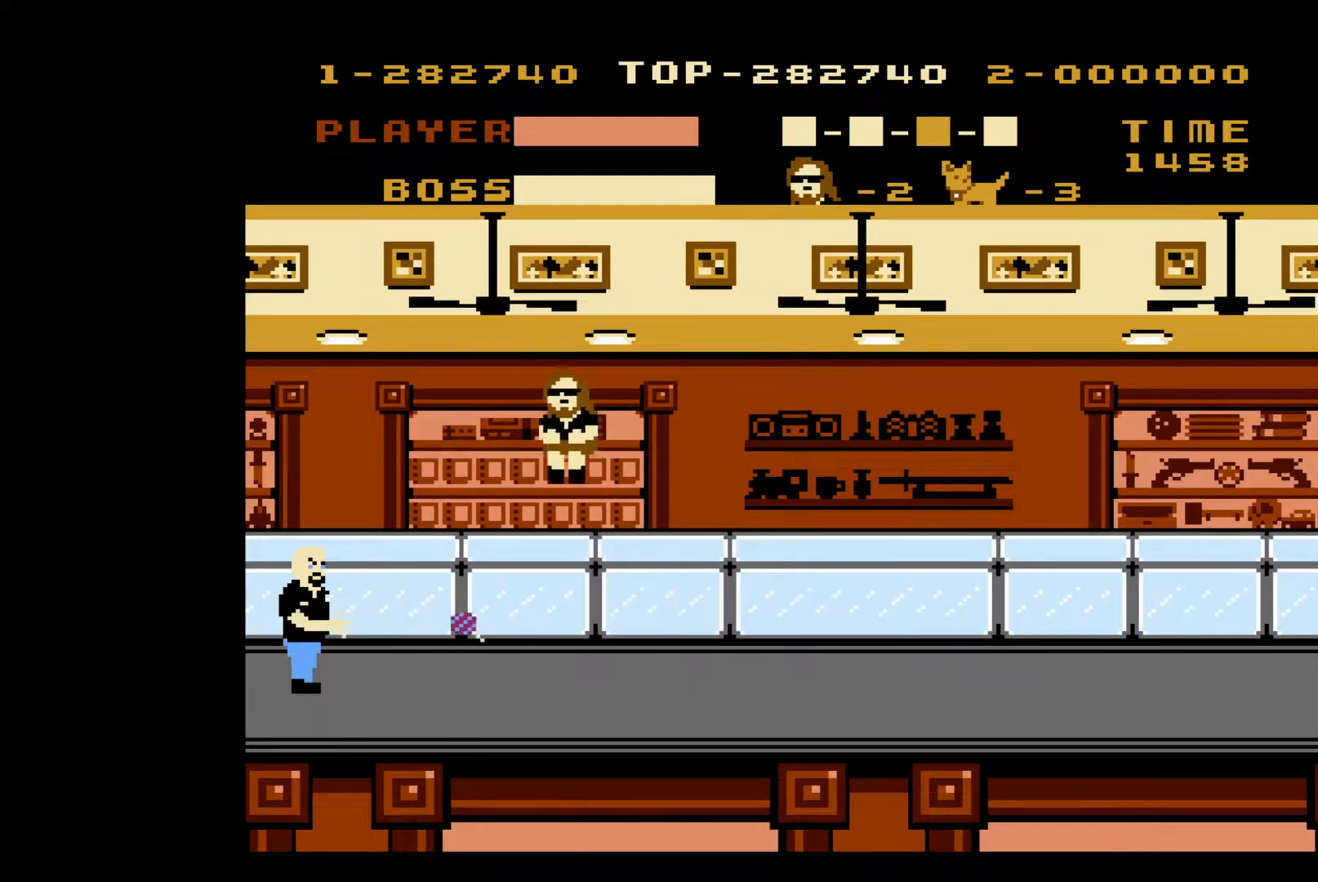
{"buttons": ["DPAD_LEFT"], "events": []}
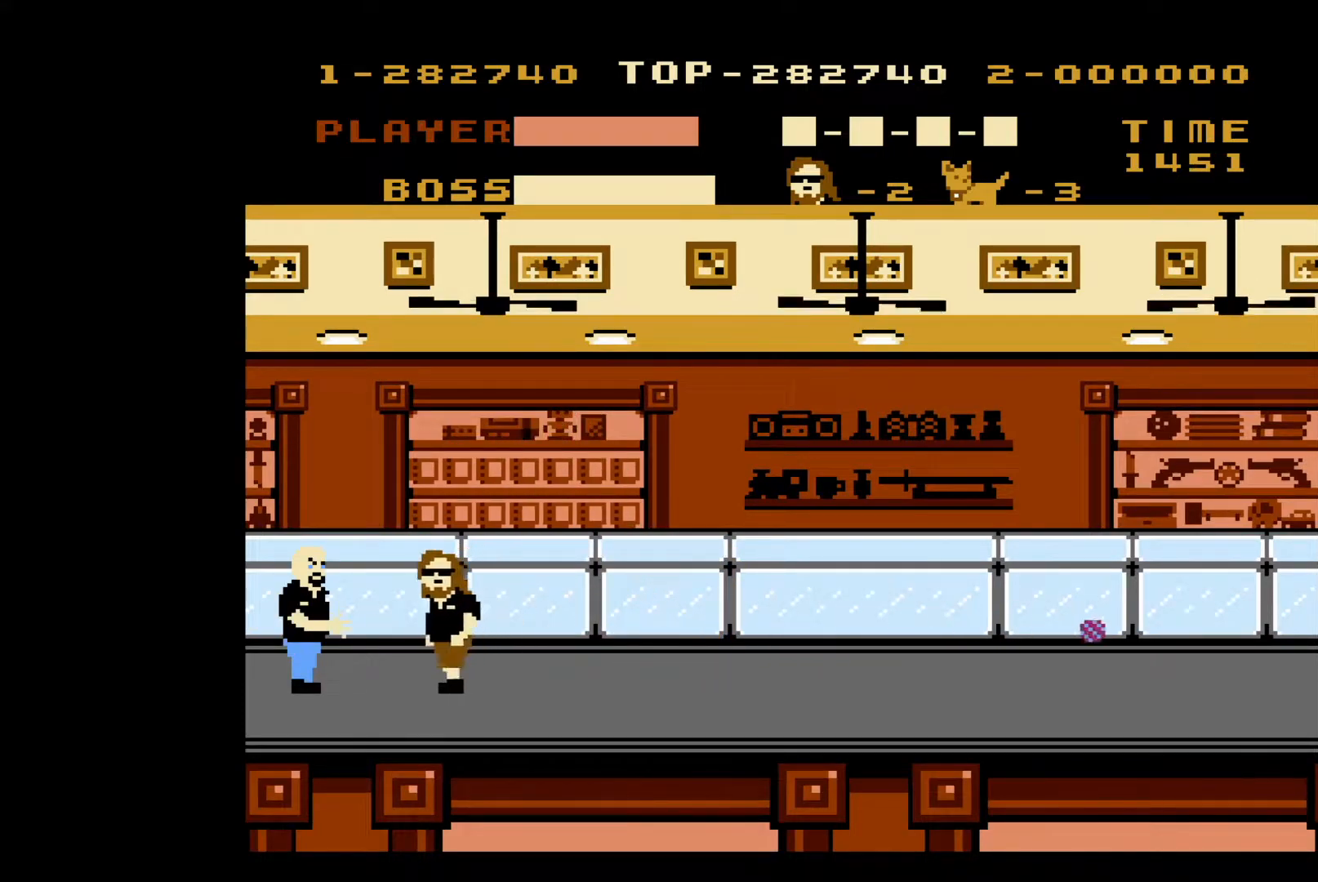
{"buttons": ["A"], "events": [[217, "DPAD_LEFT", "up"], [433, "A", "down"]]}
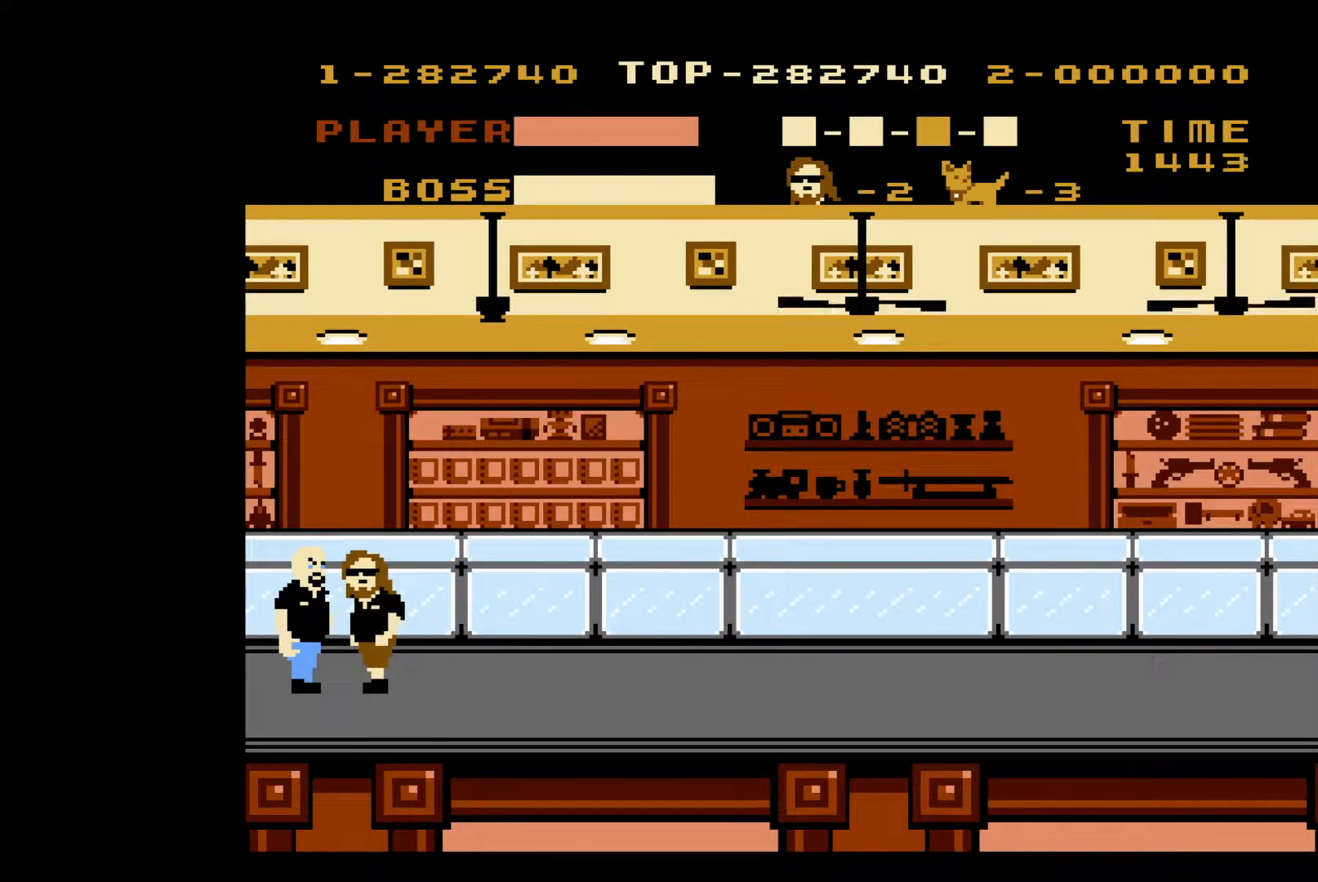
{"buttons": ["B"], "events": [[350, "A", "up"], [483, "B", "down"]]}
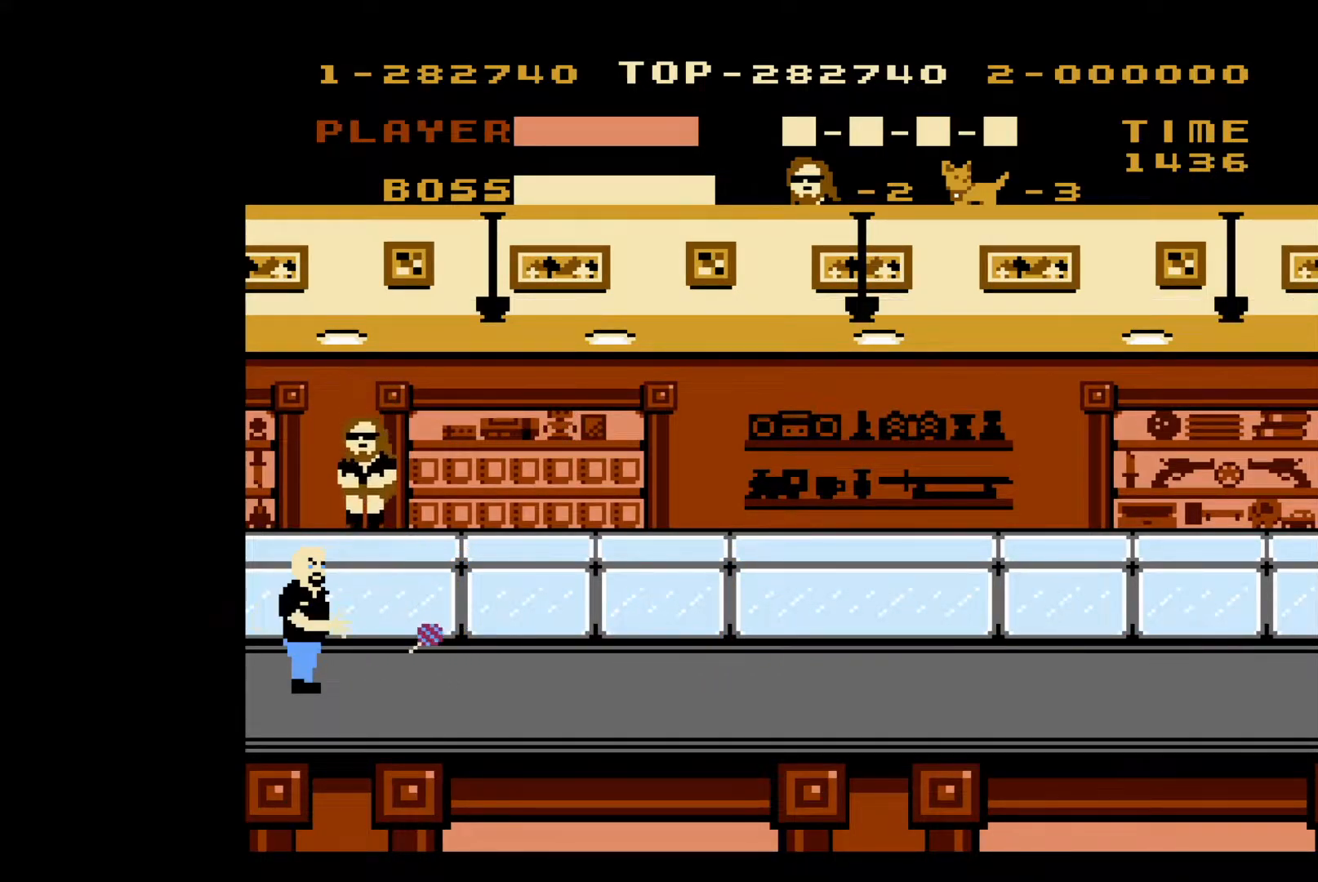
{"buttons": [], "events": [[67, "B", "up"], [100, "B", "down"], [183, "B", "up"], [250, "B", "down"], [333, "B", "up"], [400, "B", "down"], [467, "B", "up"]]}
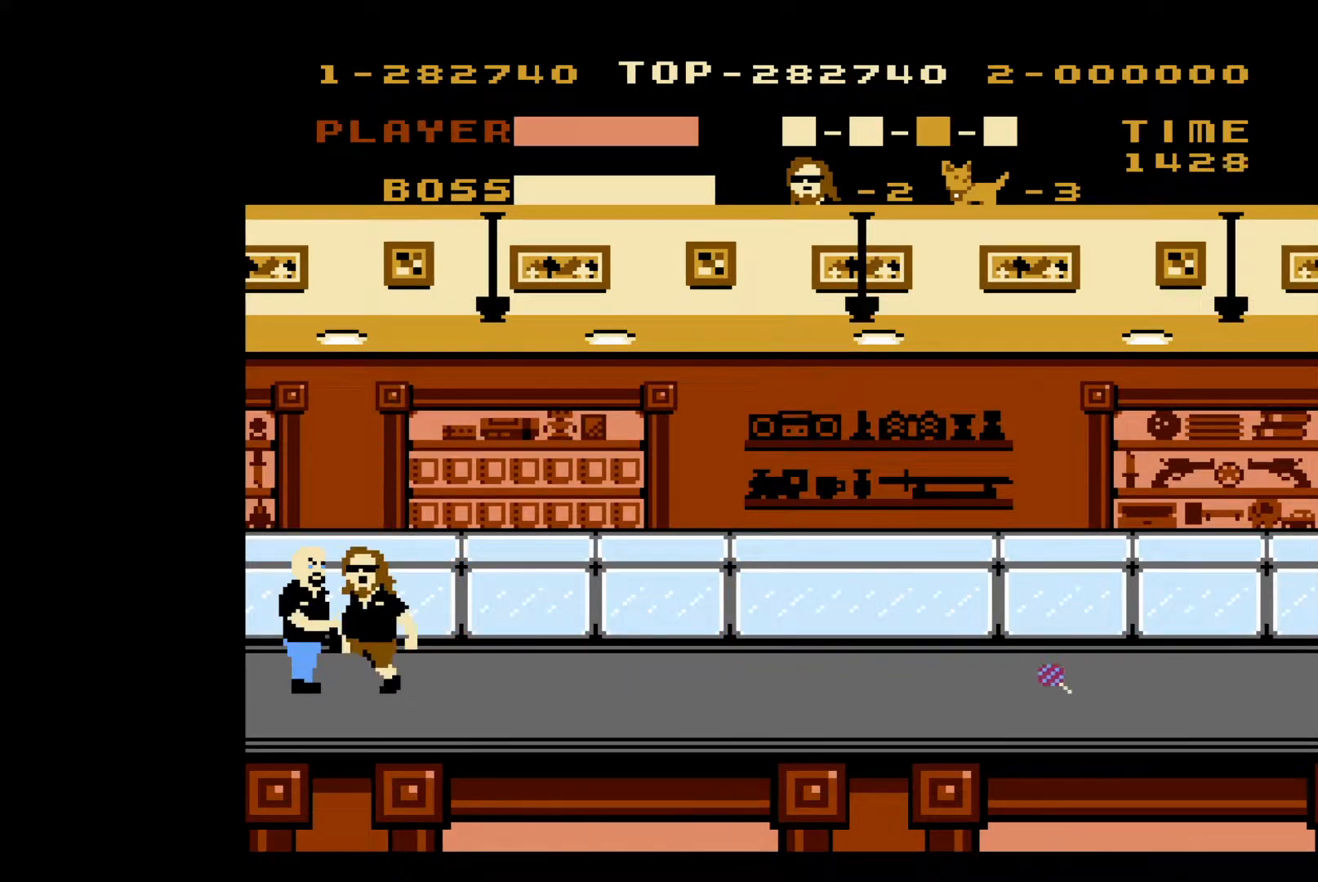
{"buttons": [], "events": [[217, "DPAD_LEFT", "down"], [250, "DPAD_LEFT", "up"], [383, "B", "down"], [467, "B", "up"]]}
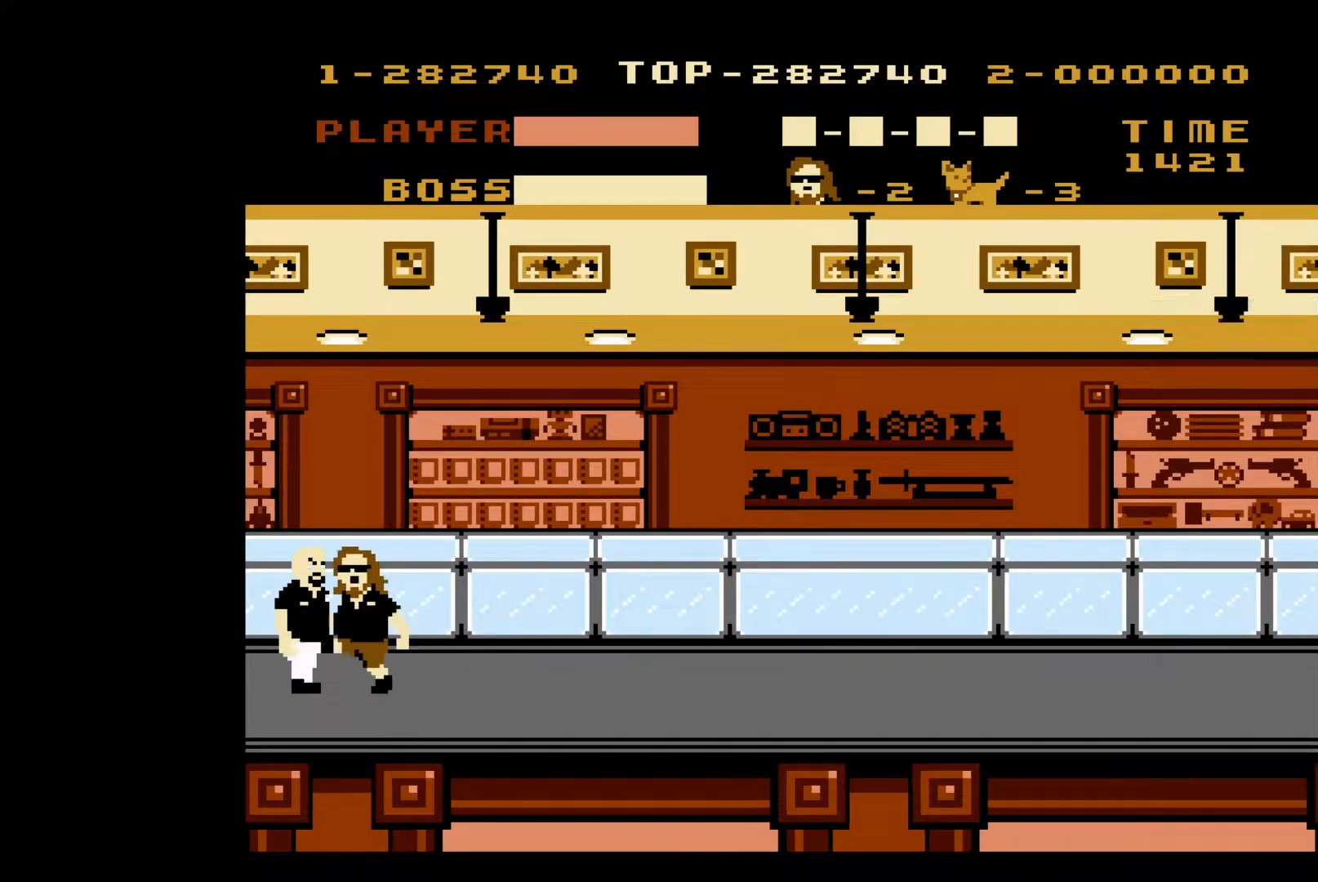
{"buttons": [], "events": [[67, "A", "down"], [317, "A", "up"]]}